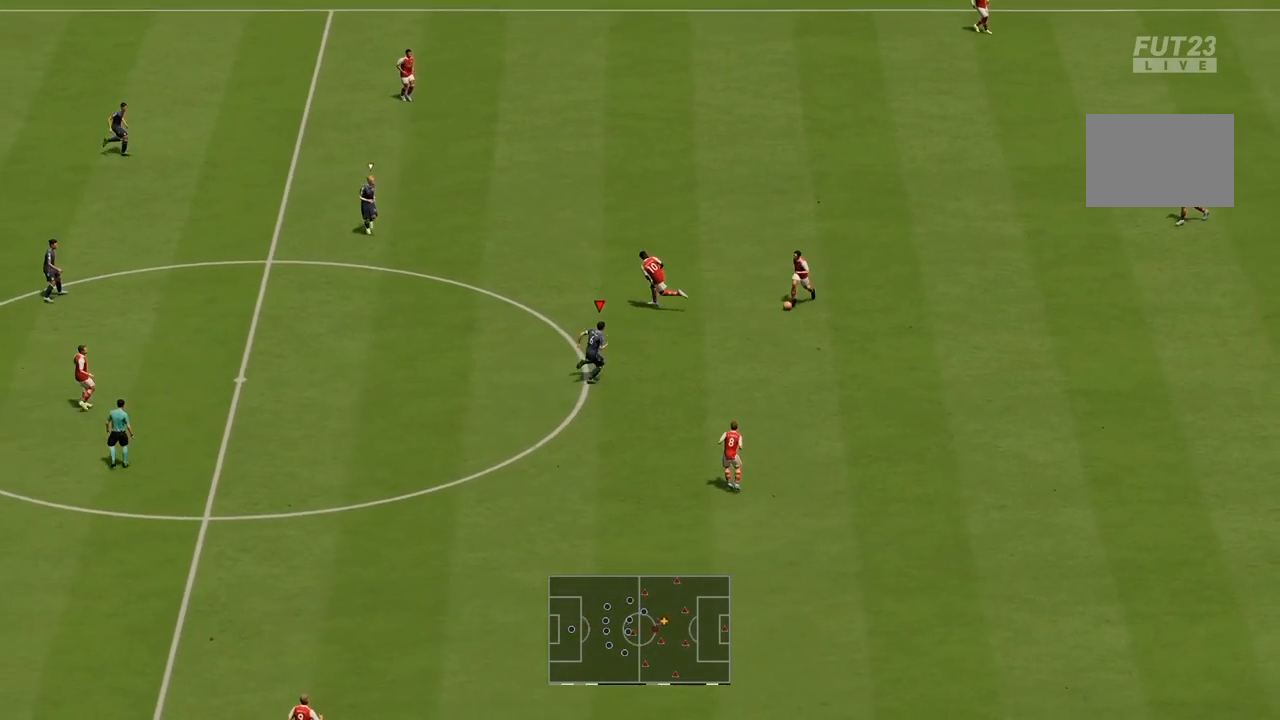
Gameplay with a controller (Xbox layout); each line is a JSON object with the inputs held at the frame after it. "events" lists button and stick changes between this image and that frame as [ms after this image, input, new state], when the widget could be followed in between. Not read: L3 R3.
{"buttons": ["R2"], "left_stick": "up", "right_stick": "center", "events": [[500, "left_stick", "up"]]}
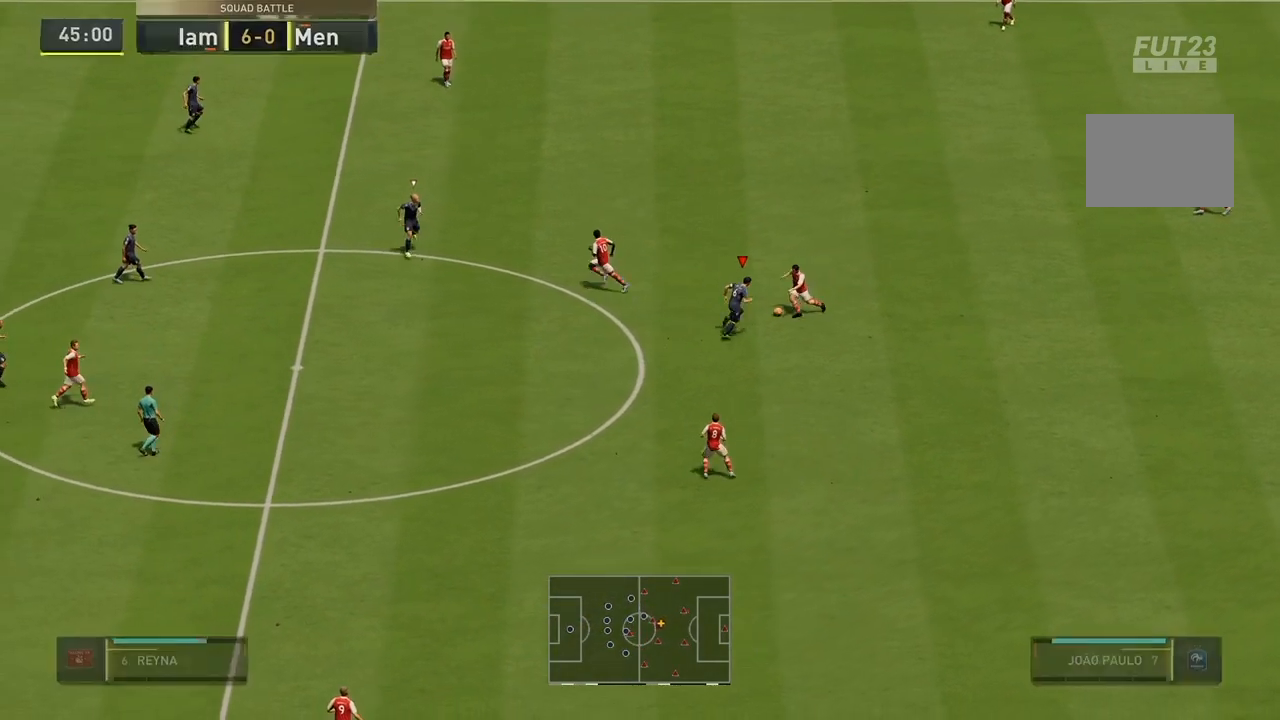
{"buttons": ["R2"], "left_stick": "up-right", "right_stick": "center", "events": [[233, "left_stick", "up-right"]]}
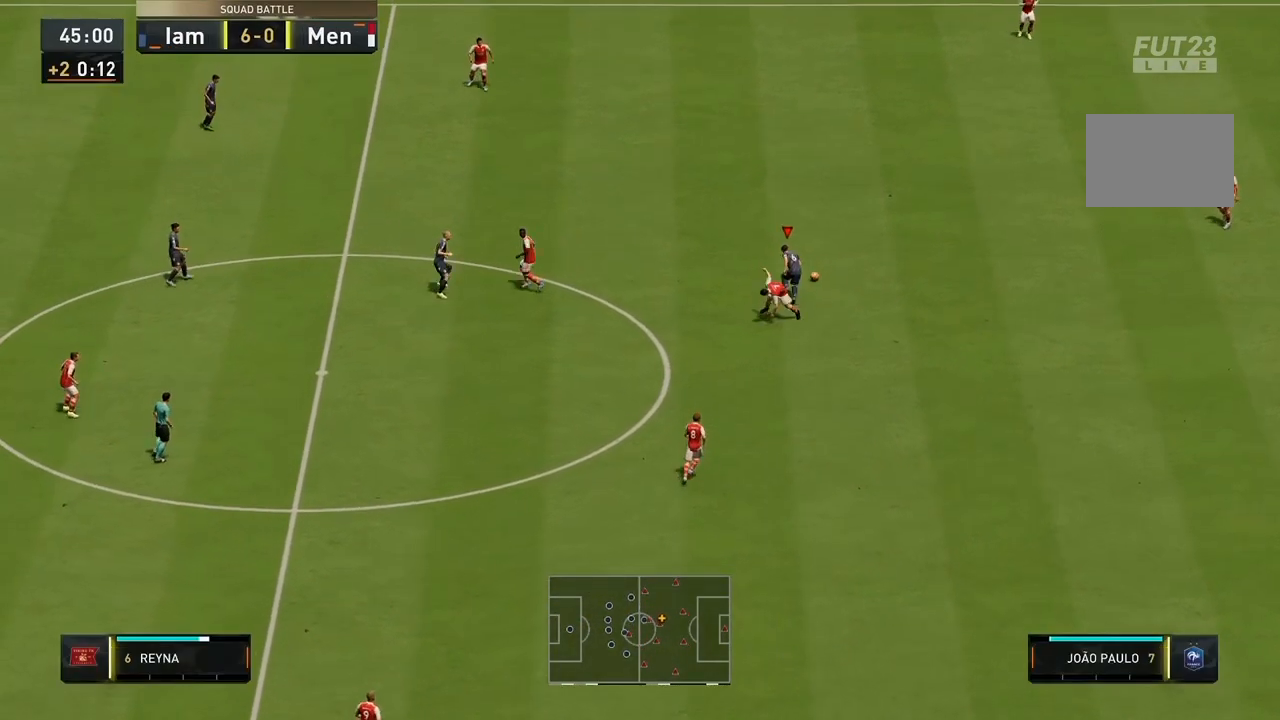
{"buttons": ["R2"], "left_stick": "right", "right_stick": "center", "events": [[167, "left_stick", "right"]]}
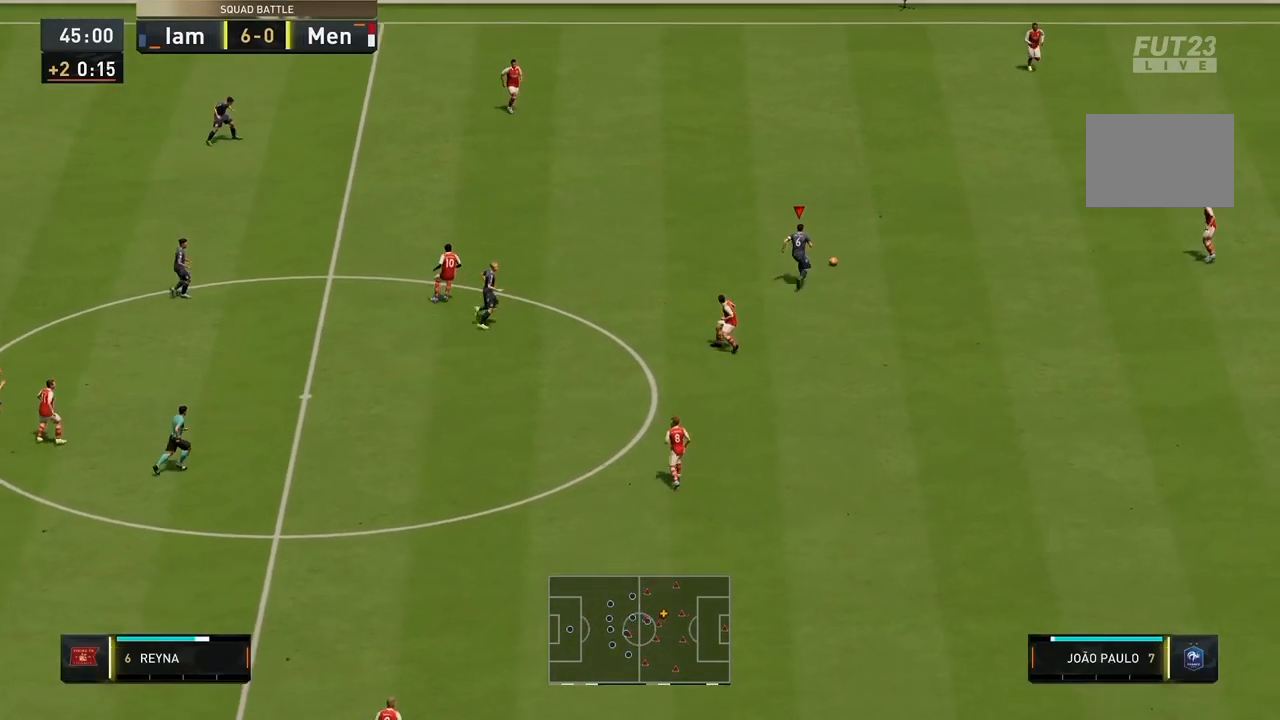
{"buttons": ["R2"], "left_stick": "right", "right_stick": "center", "events": []}
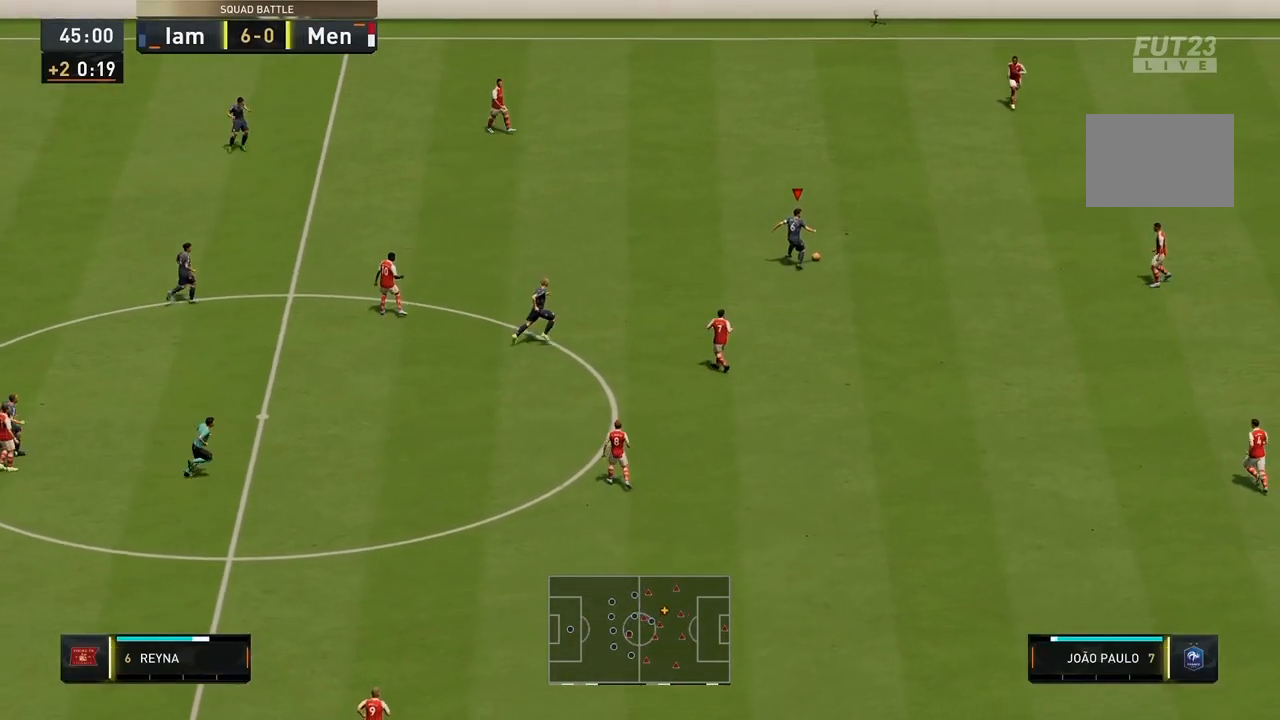
{"buttons": ["R2"], "left_stick": "right", "right_stick": "center", "events": []}
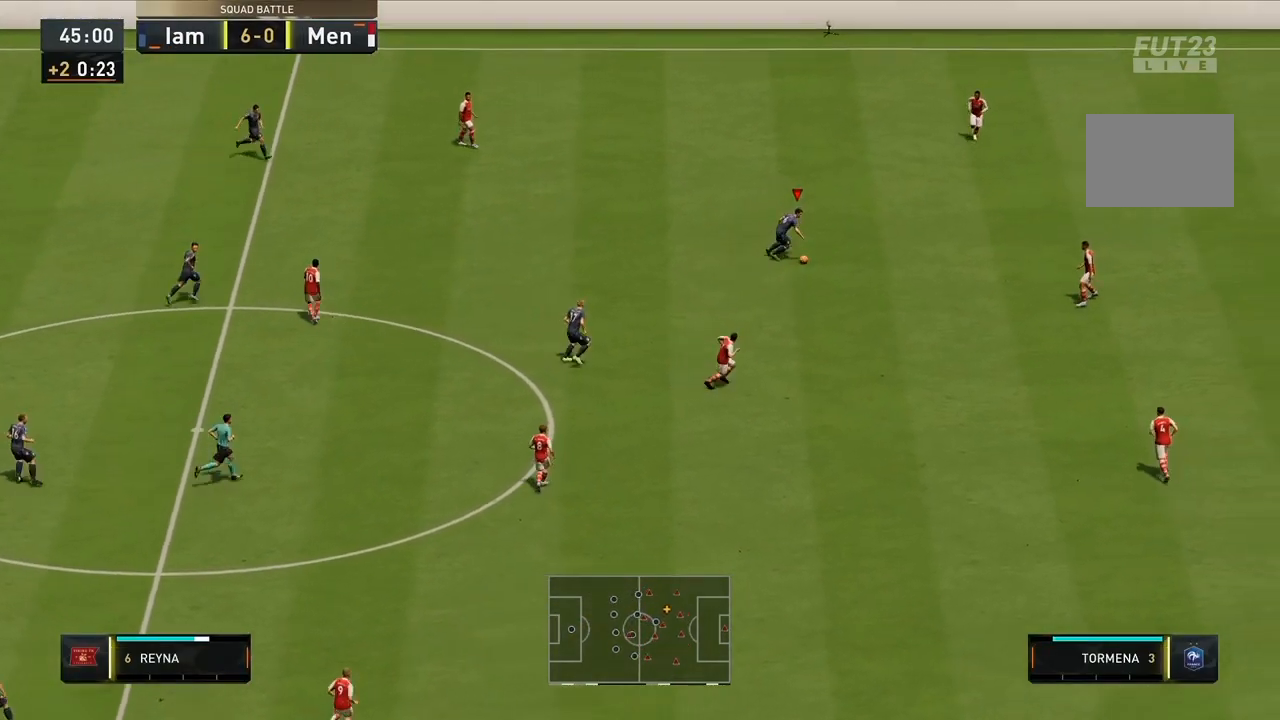
{"buttons": ["R2"], "left_stick": "right", "right_stick": "center", "events": []}
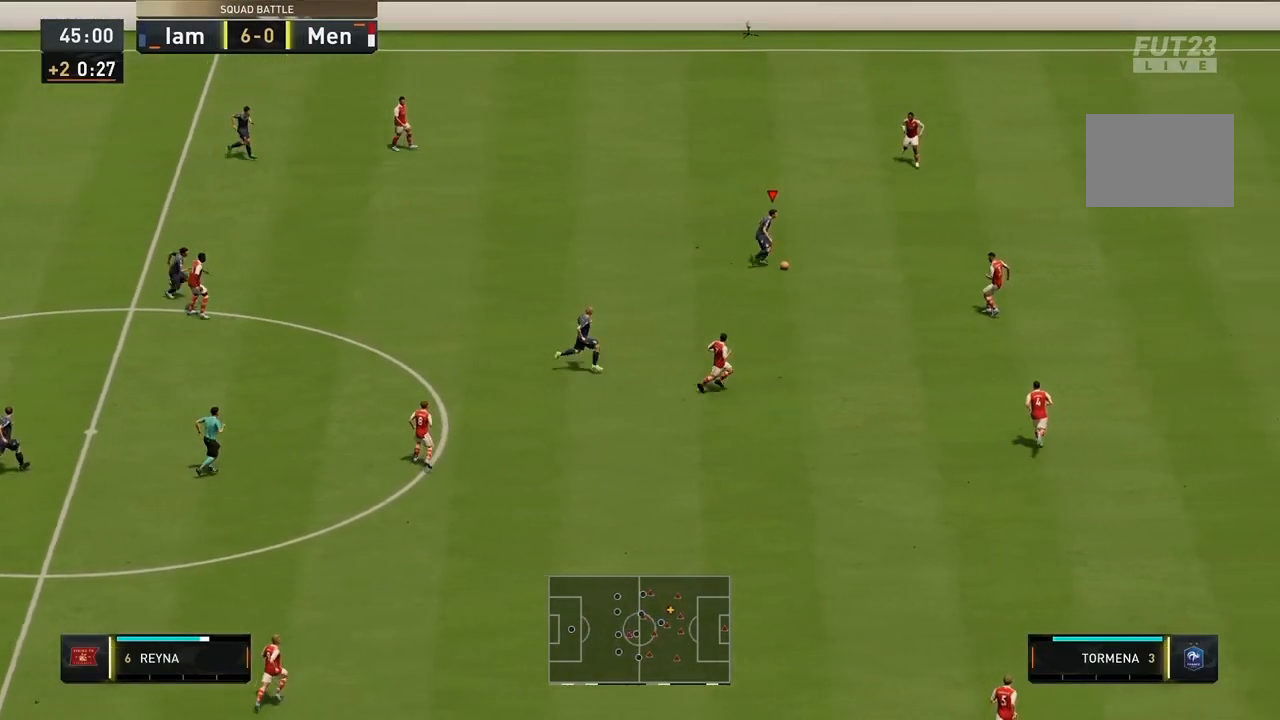
{"buttons": ["R2"], "left_stick": "right", "right_stick": "center", "events": []}
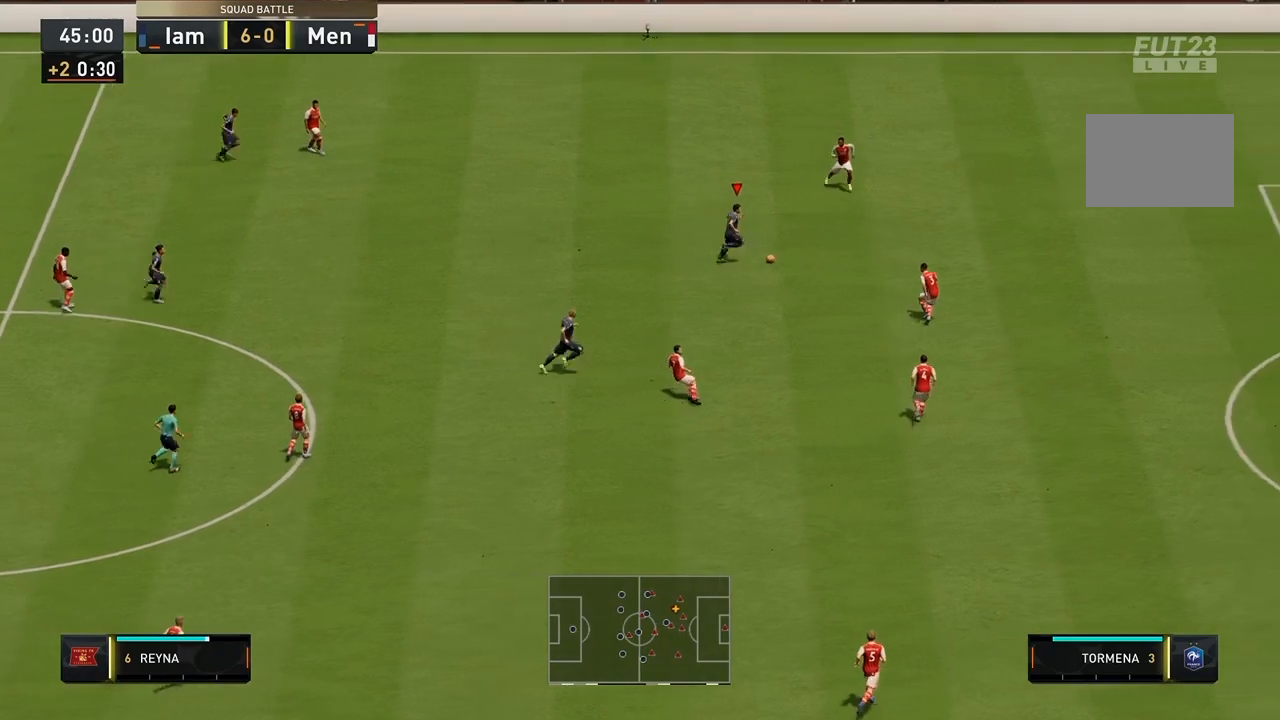
{"buttons": ["R2"], "left_stick": "right", "right_stick": "center", "events": []}
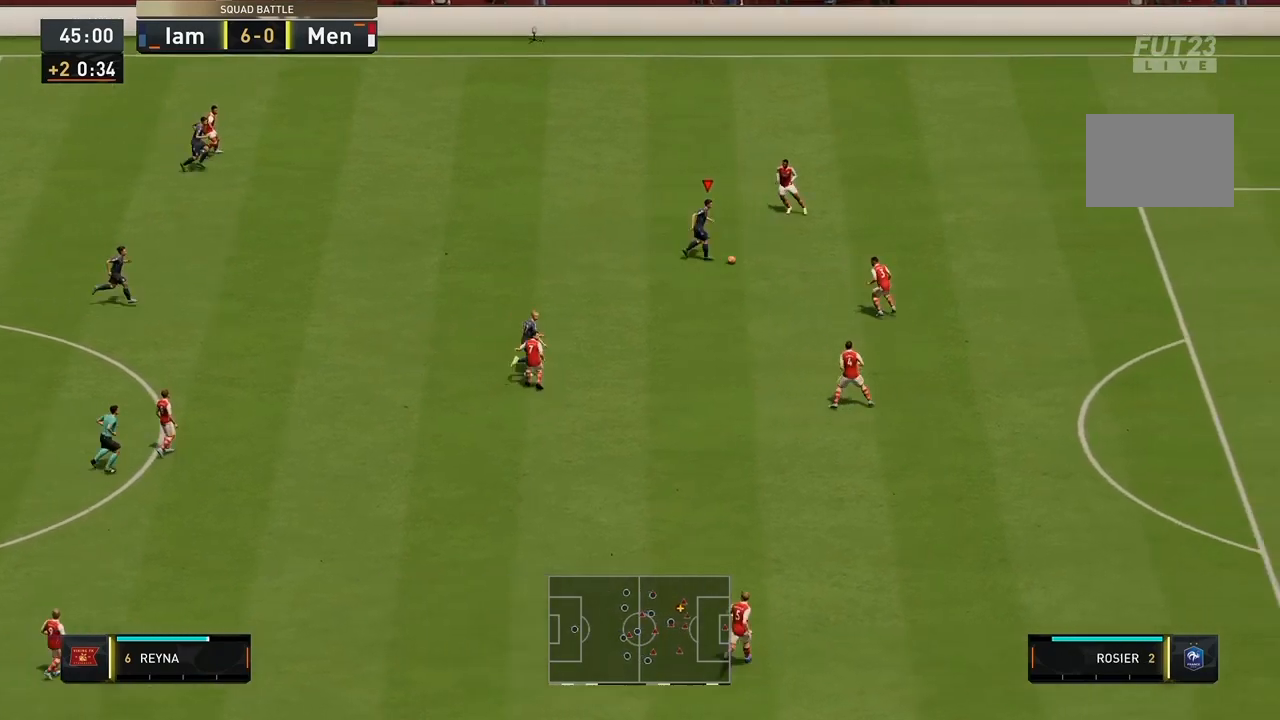
{"buttons": [], "left_stick": "right", "right_stick": "left", "events": [[467, "R2", "up"], [500, "right_stick", "left"]]}
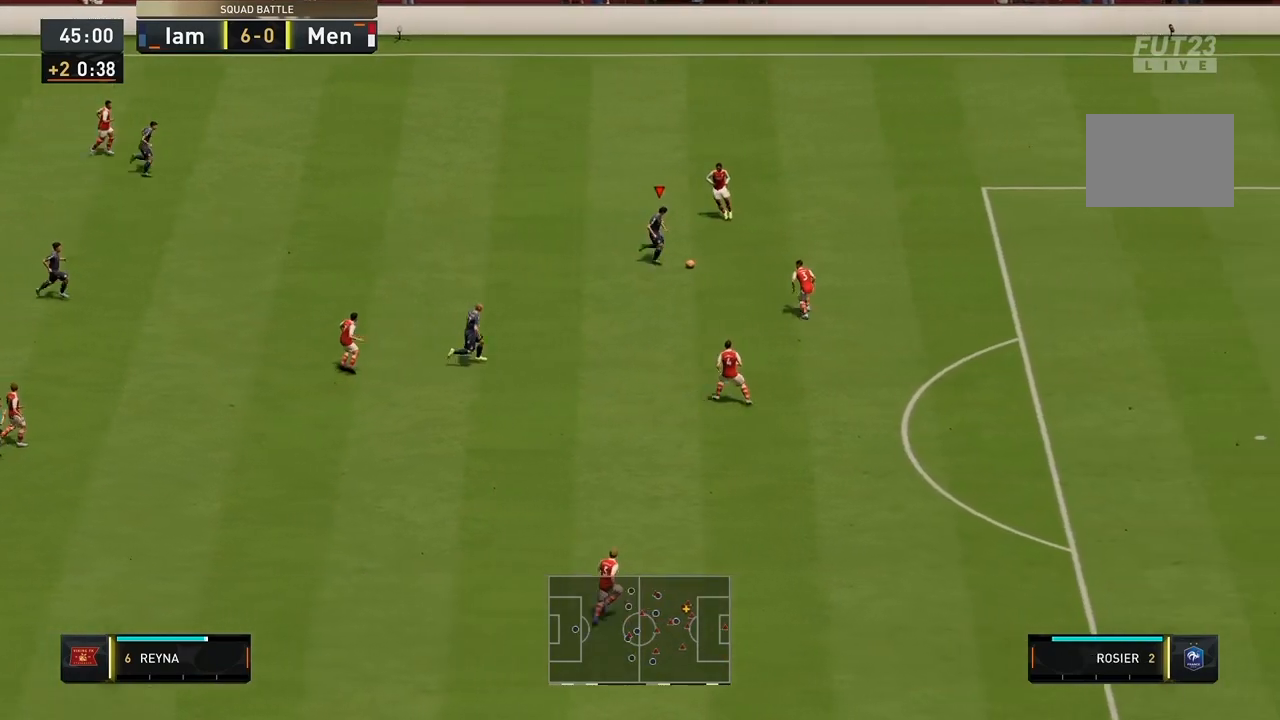
{"buttons": [], "left_stick": "right", "right_stick": "center", "events": [[33, "right_stick", "up-right"], [167, "right_stick", "center"]]}
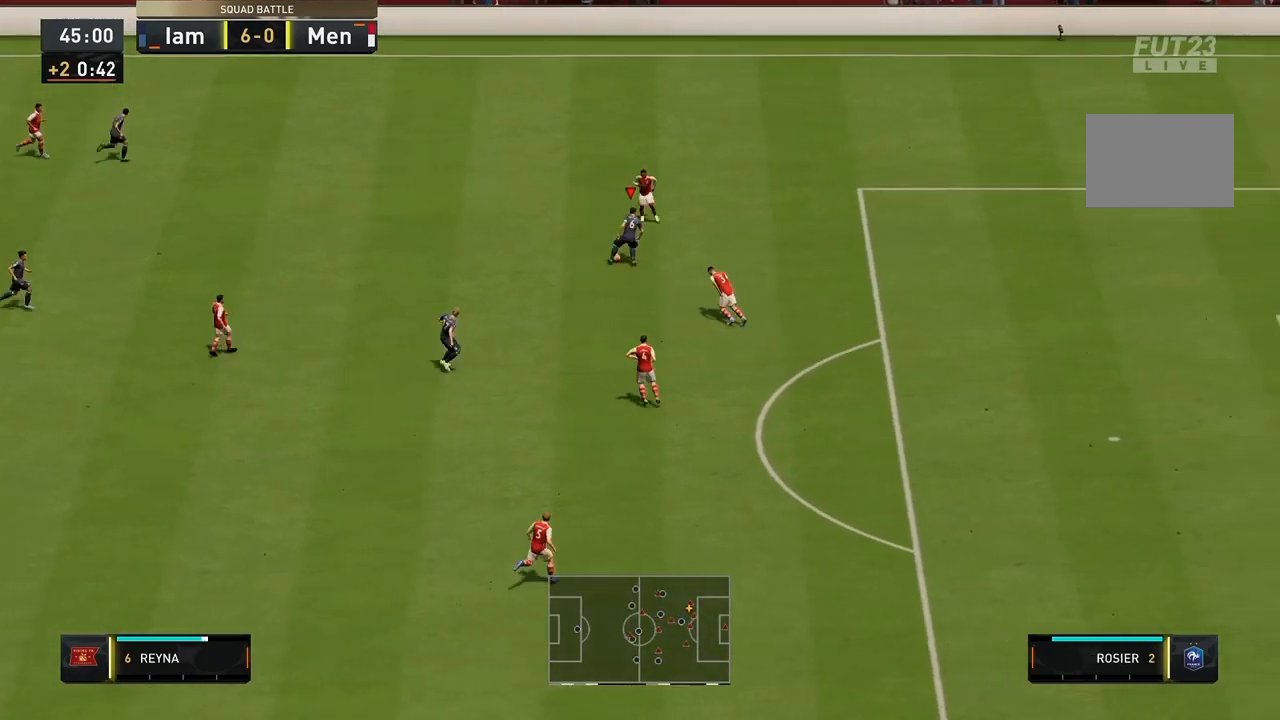
{"buttons": ["R2"], "left_stick": "right", "right_stick": "center", "events": [[300, "R2", "down"]]}
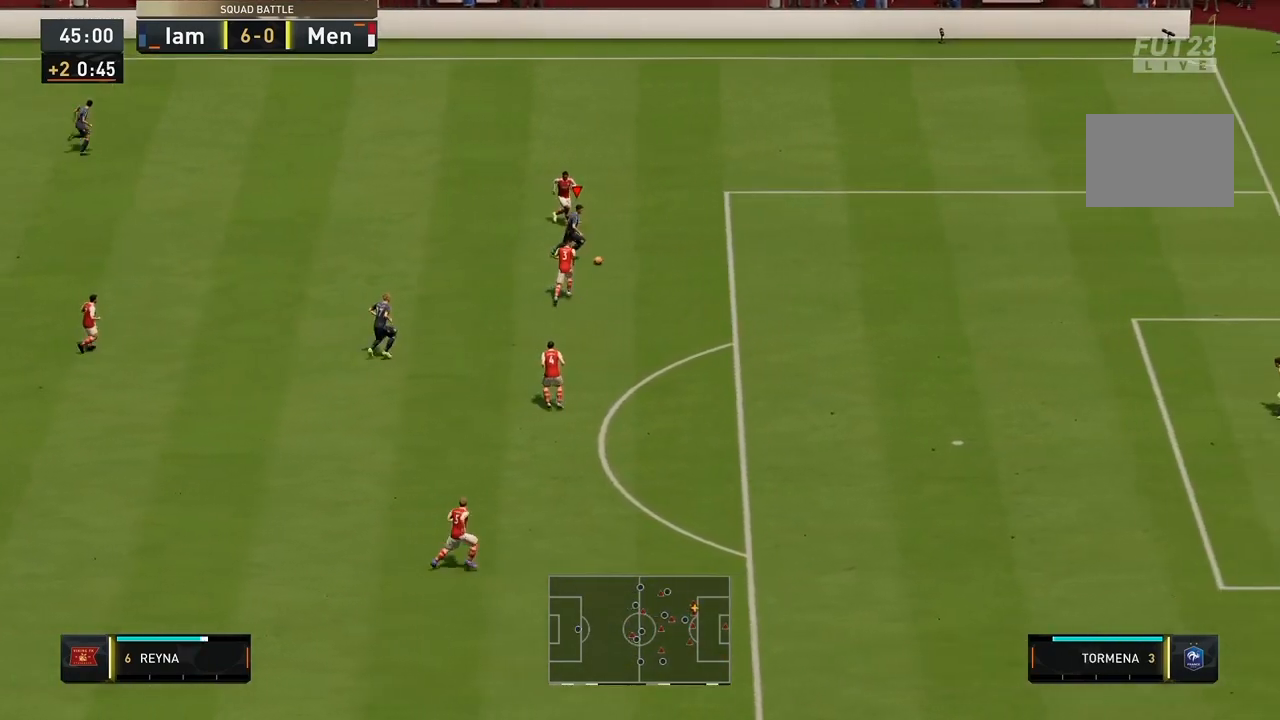
{"buttons": ["R2"], "left_stick": "right", "right_stick": "center", "events": []}
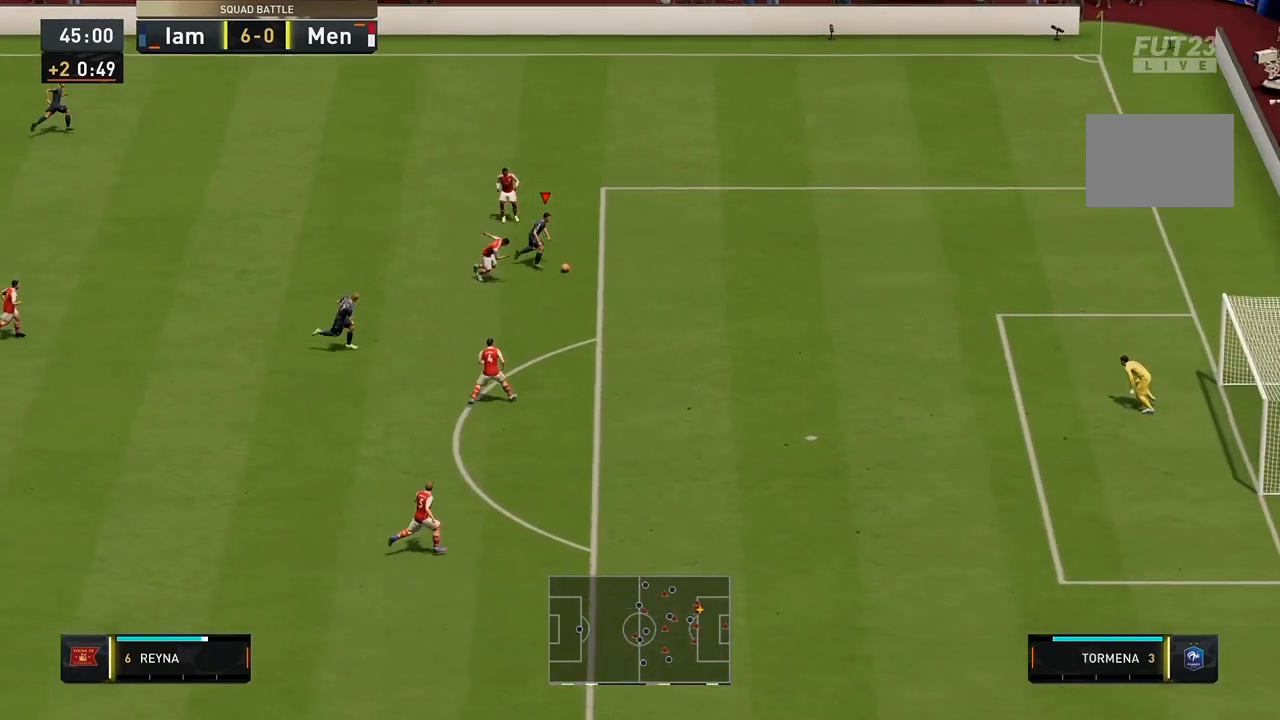
{"buttons": ["R2"], "left_stick": "right", "right_stick": "center", "events": []}
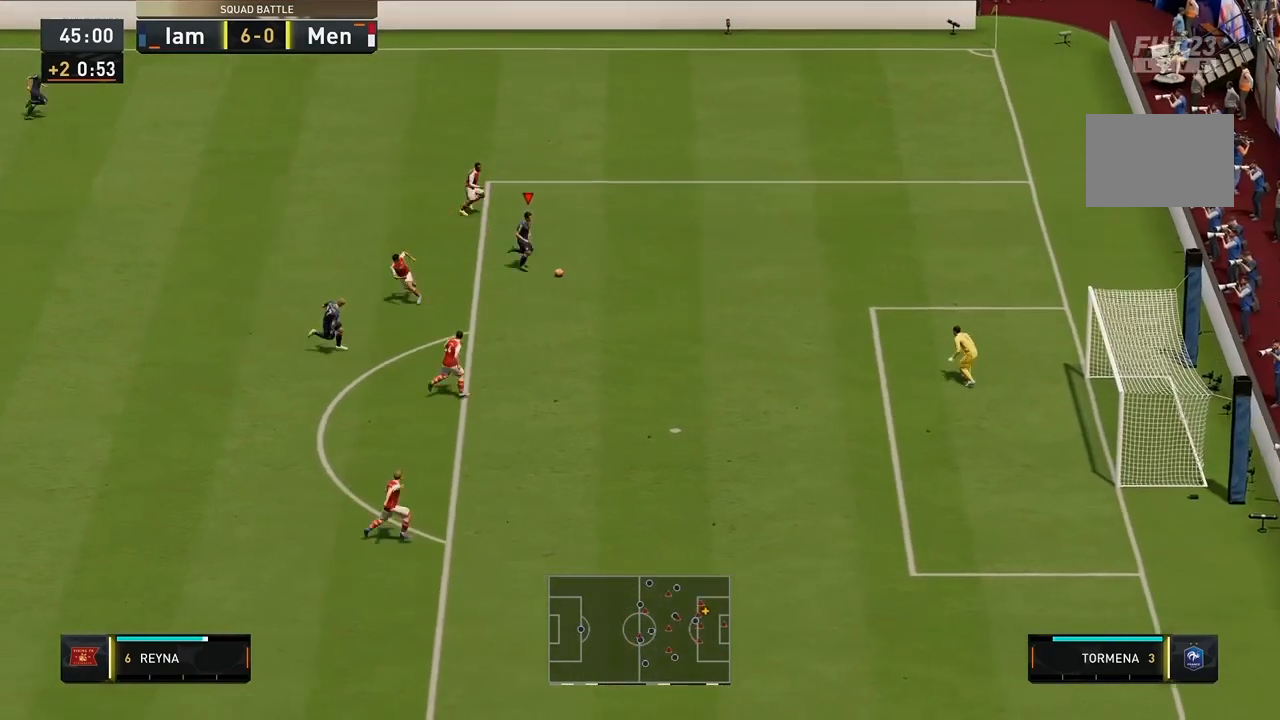
{"buttons": ["R2"], "left_stick": "down-right", "right_stick": "center", "events": [[167, "left_stick", "down-right"]]}
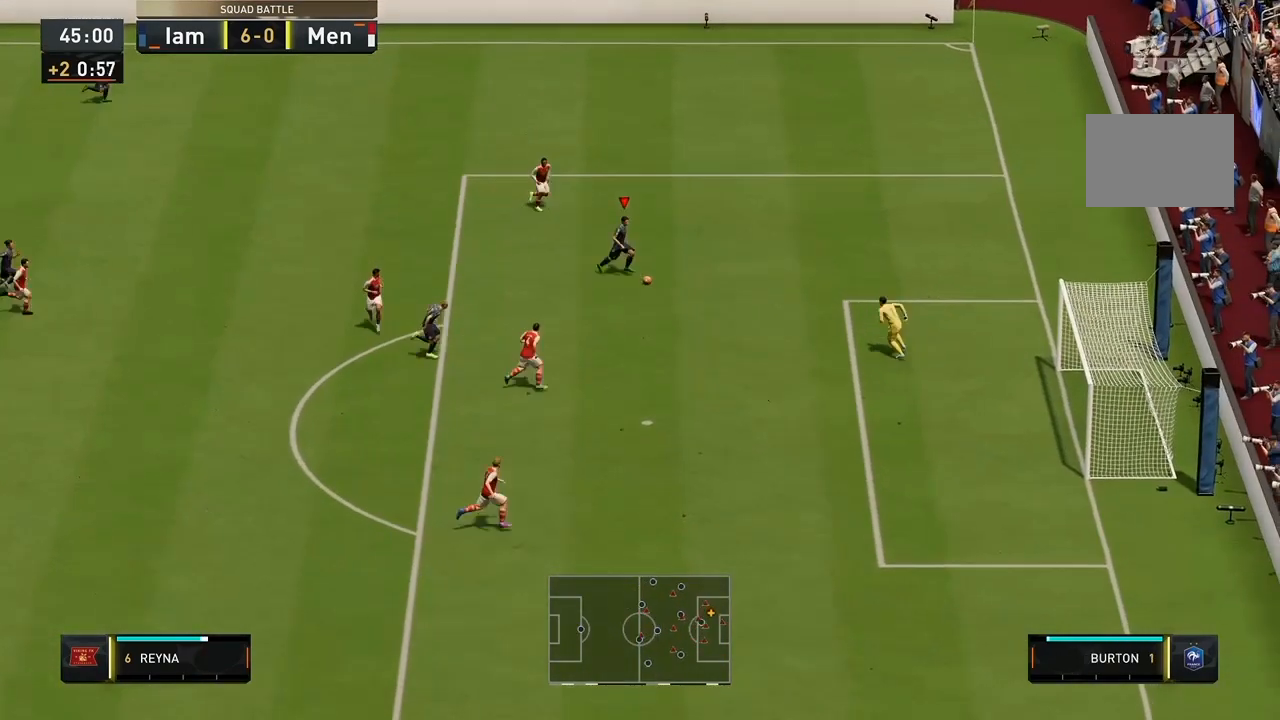
{"buttons": [], "left_stick": "down-left", "right_stick": "center", "events": [[100, "left_stick", "down"], [200, "R2", "up"], [233, "left_stick", "down-left"]]}
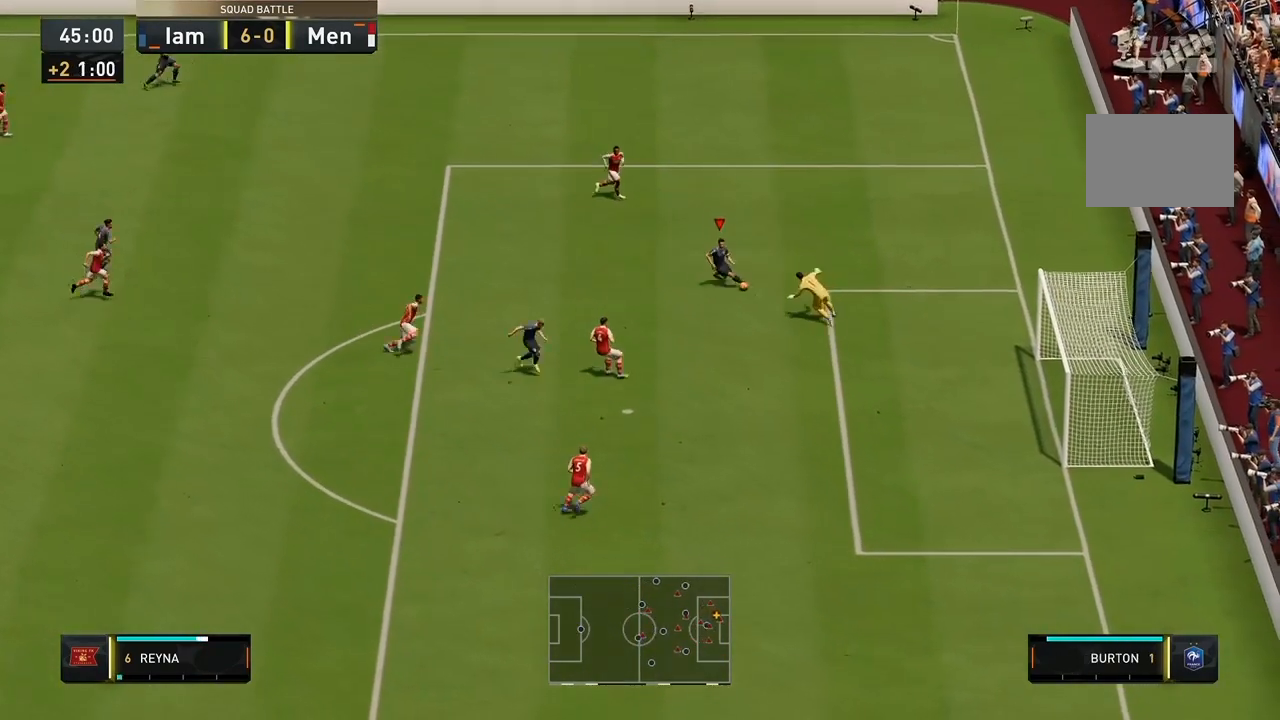
{"buttons": [], "left_stick": "down-left", "right_stick": "center"}
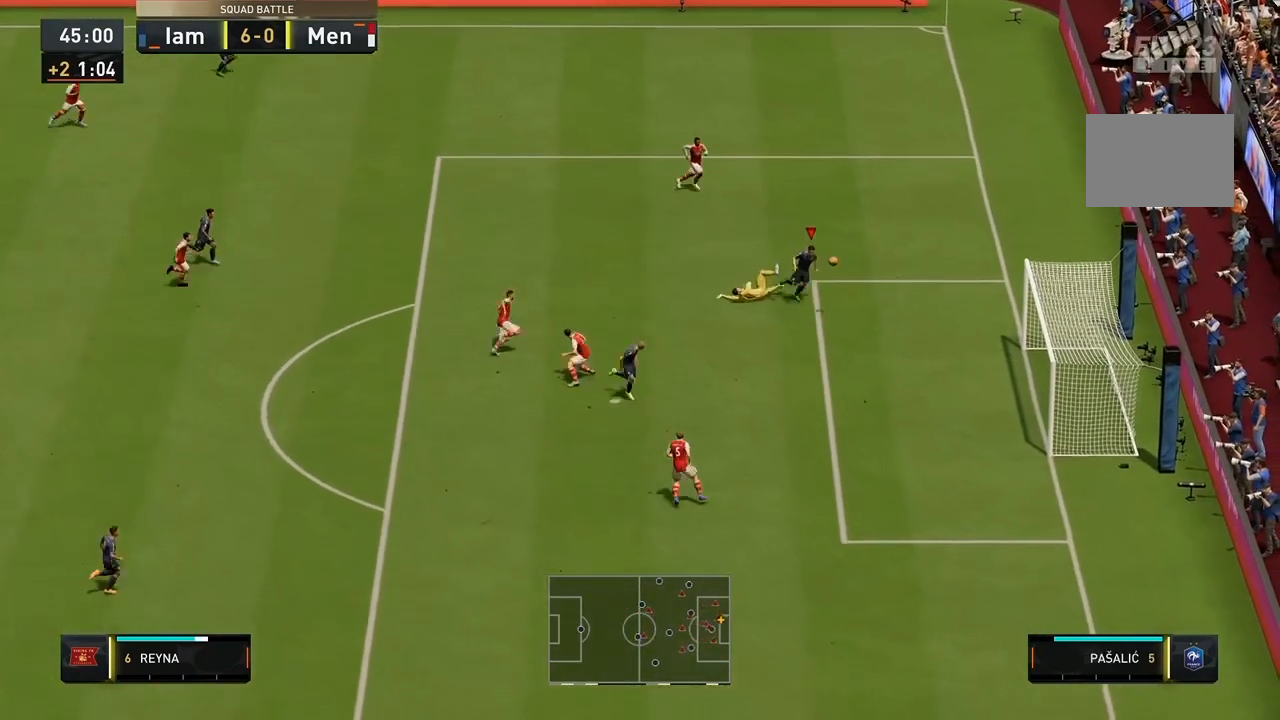
{"buttons": [], "left_stick": "down-right", "right_stick": "center", "events": [[100, "left_stick", "down"], [233, "left_stick", "down-right"]]}
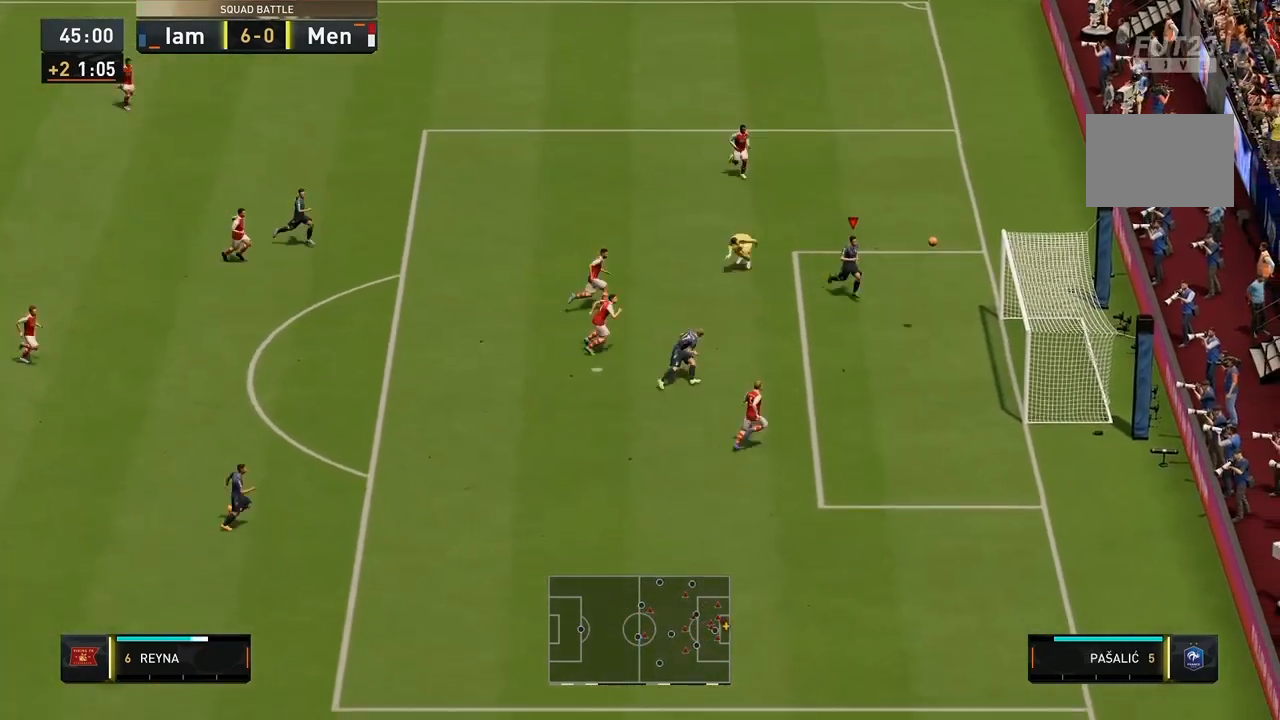
{"buttons": [], "left_stick": "center", "right_stick": "center", "events": [[233, "left_stick", "center"]]}
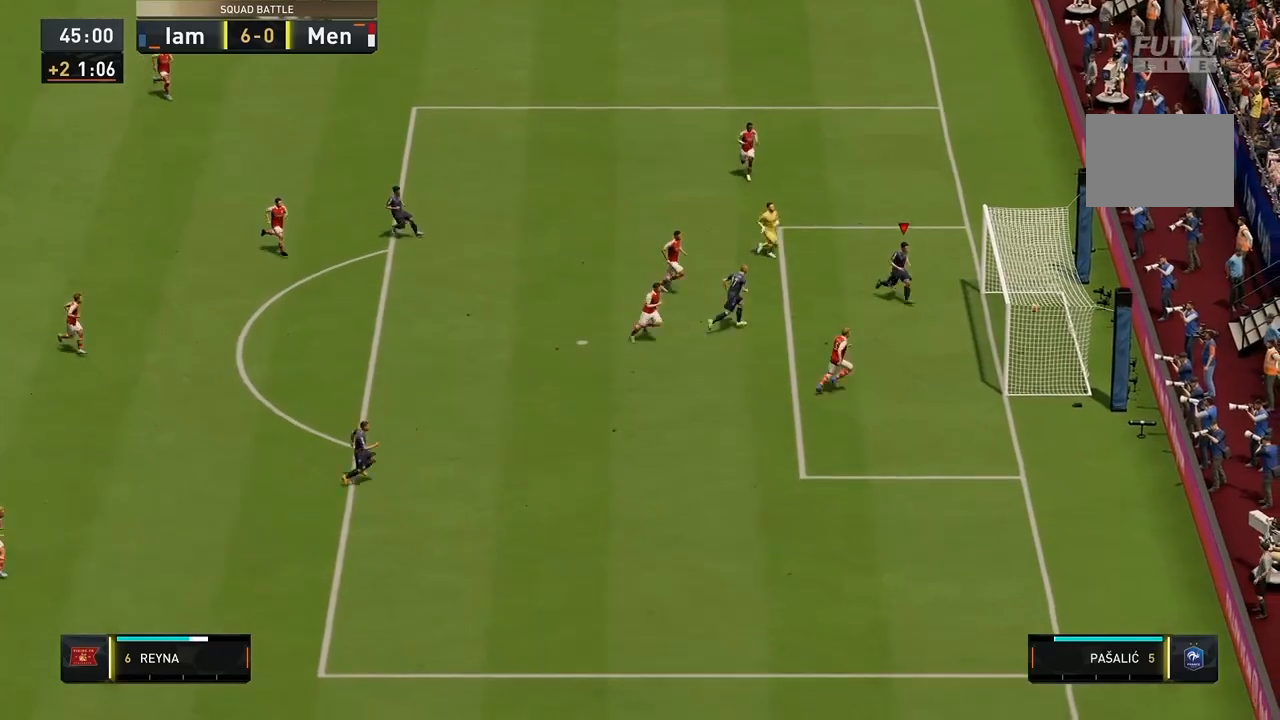
{"buttons": [], "left_stick": "center", "right_stick": "center", "events": []}
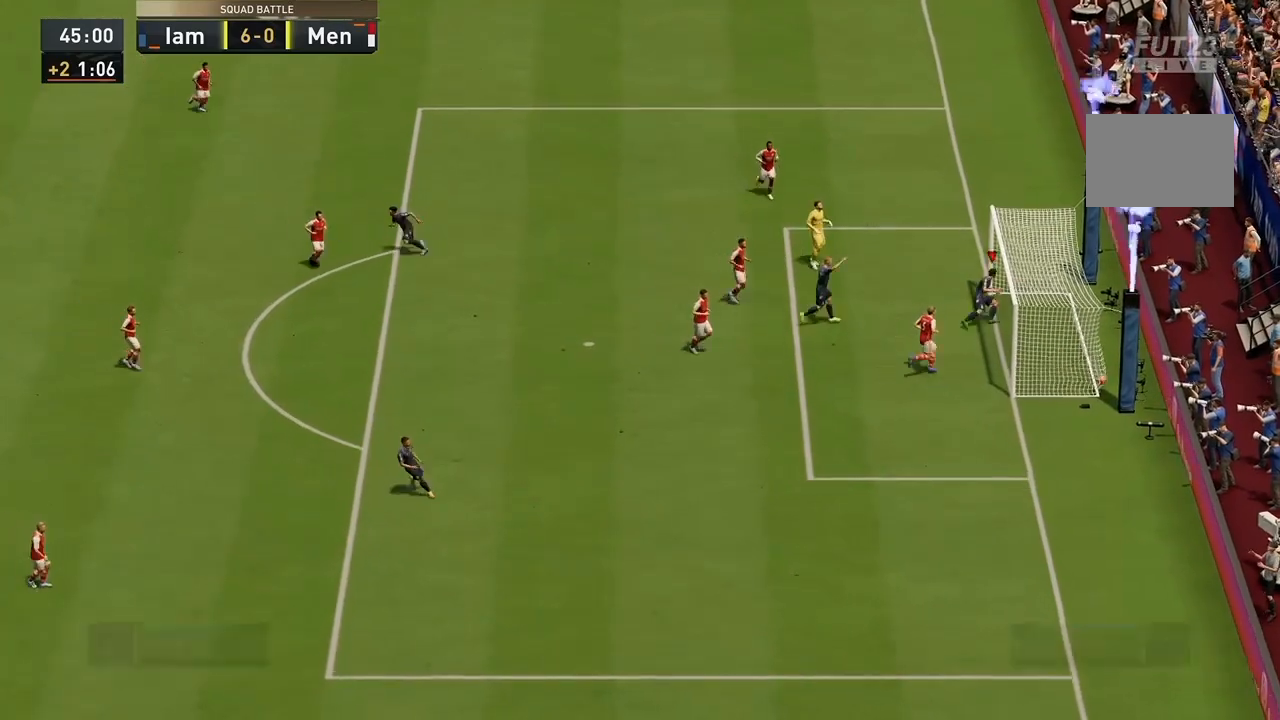
{"buttons": [], "left_stick": "center", "right_stick": "center", "events": []}
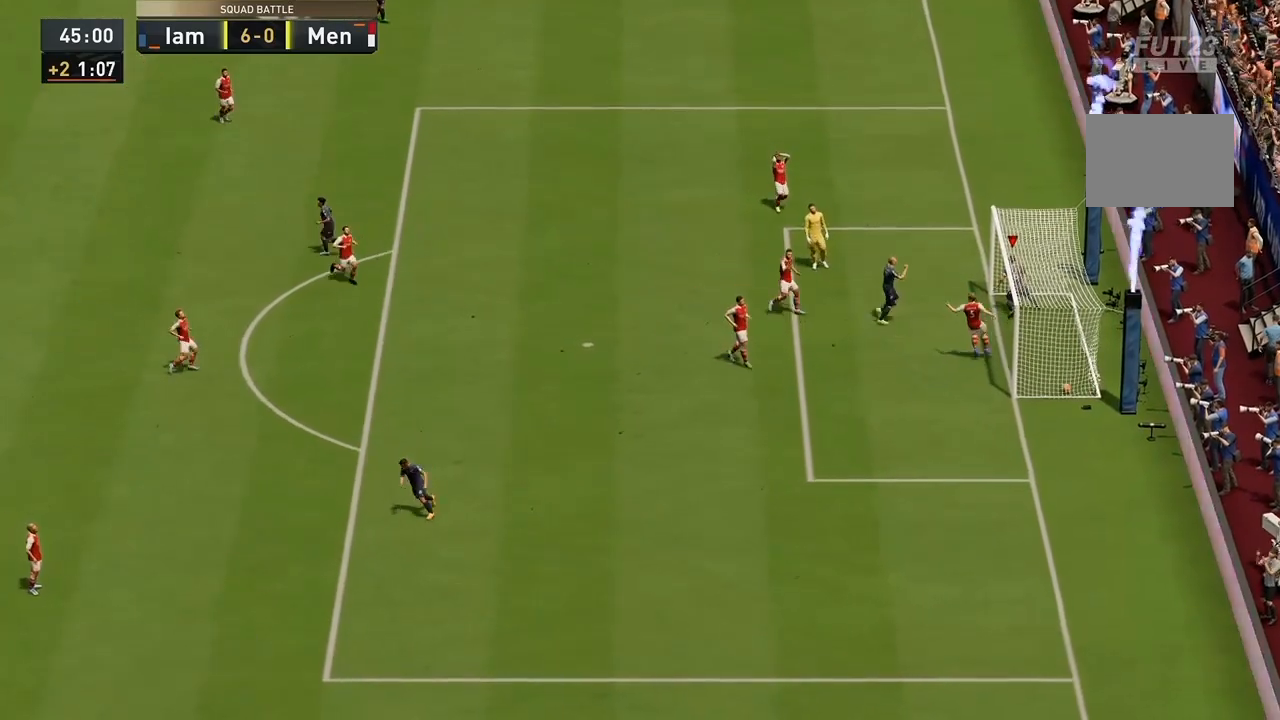
{"buttons": ["R2"], "left_stick": "up", "right_stick": "center", "events": [[333, "R2", "down"], [400, "R2", "up"], [467, "R2", "down"], [467, "left_stick", "up"]]}
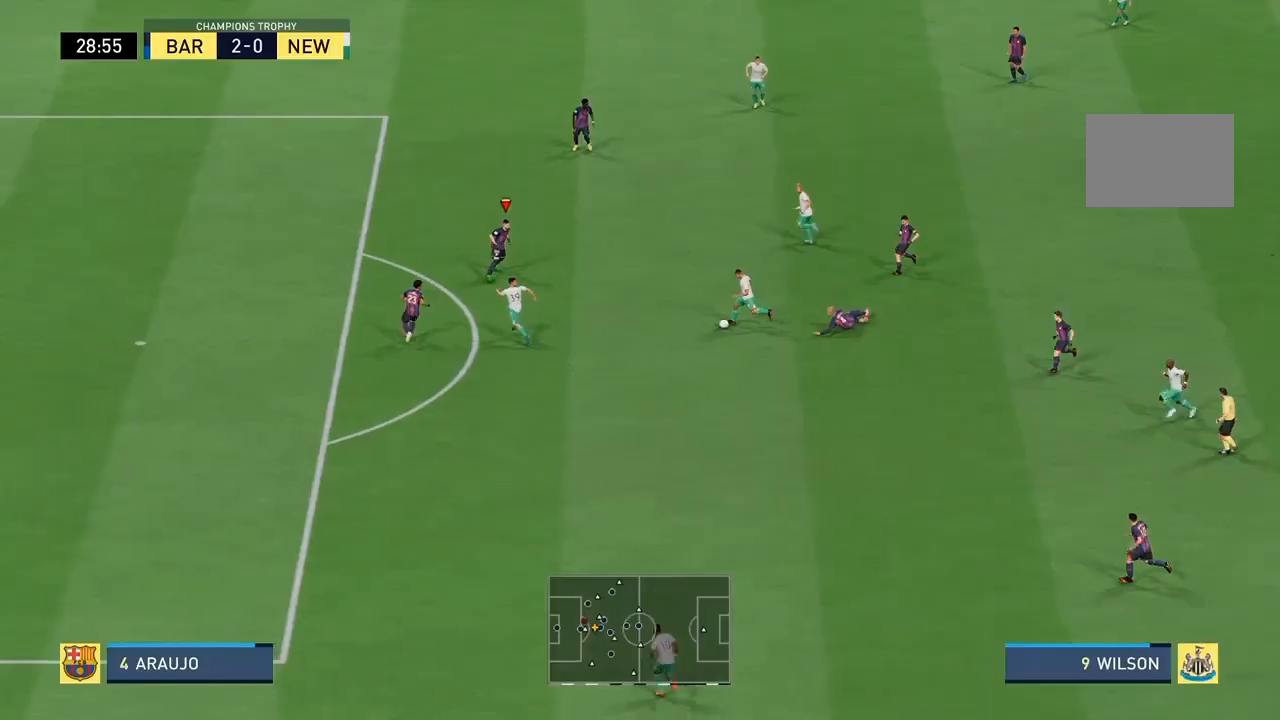
{"buttons": ["R2"], "left_stick": "right", "right_stick": "center", "events": [[100, "left_stick", "right"]]}
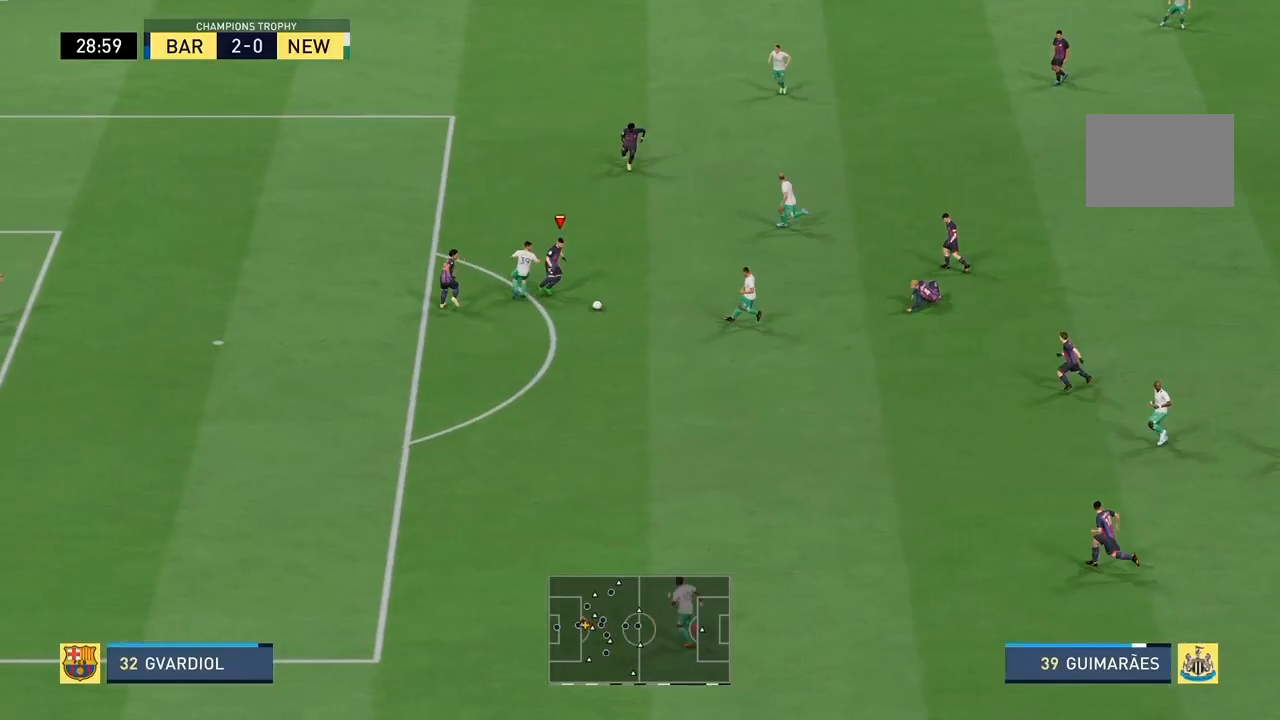
{"buttons": ["R2"], "left_stick": "down-right", "right_stick": "center", "events": [[33, "left_stick", "down-right"]]}